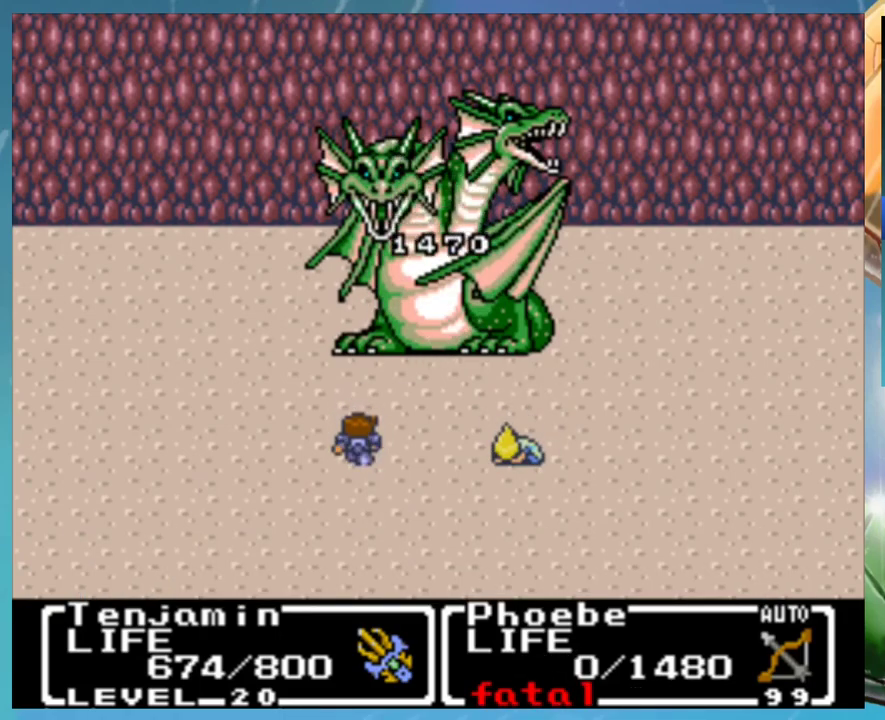
Gameplay with a controller (Nintendo layout); each line is a JSON object with the inputs held at the frame after it. "events" lists button and stick changes between this image and that frame as [ms after this image, input, new state], when the widget could be followed in between. Not read: DPAD_DOWN DPAD_LEFT L1 L3 R3.
{"buttons": [], "events": []}
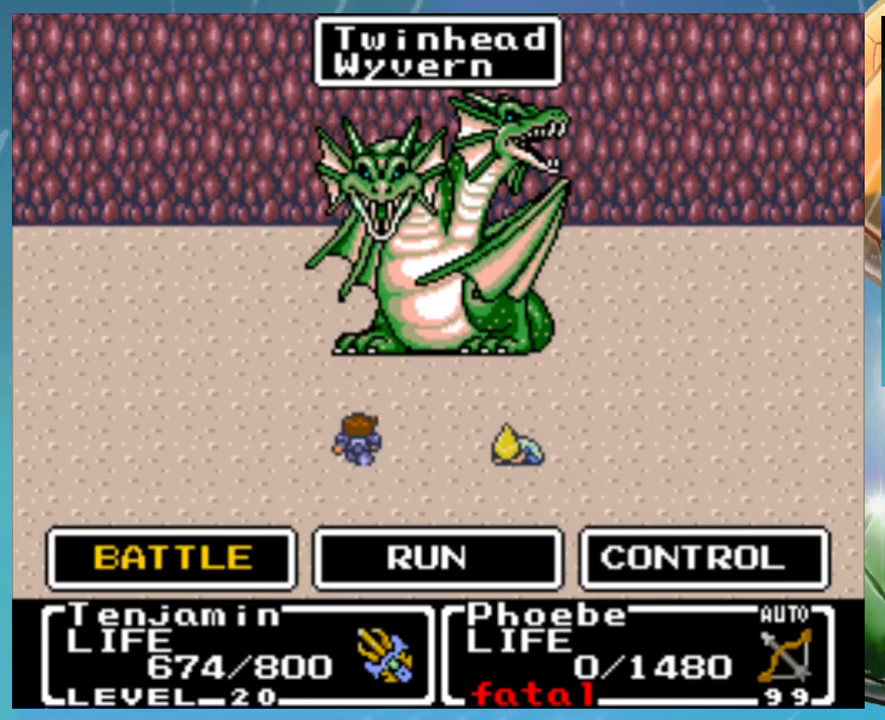
{"buttons": [], "events": []}
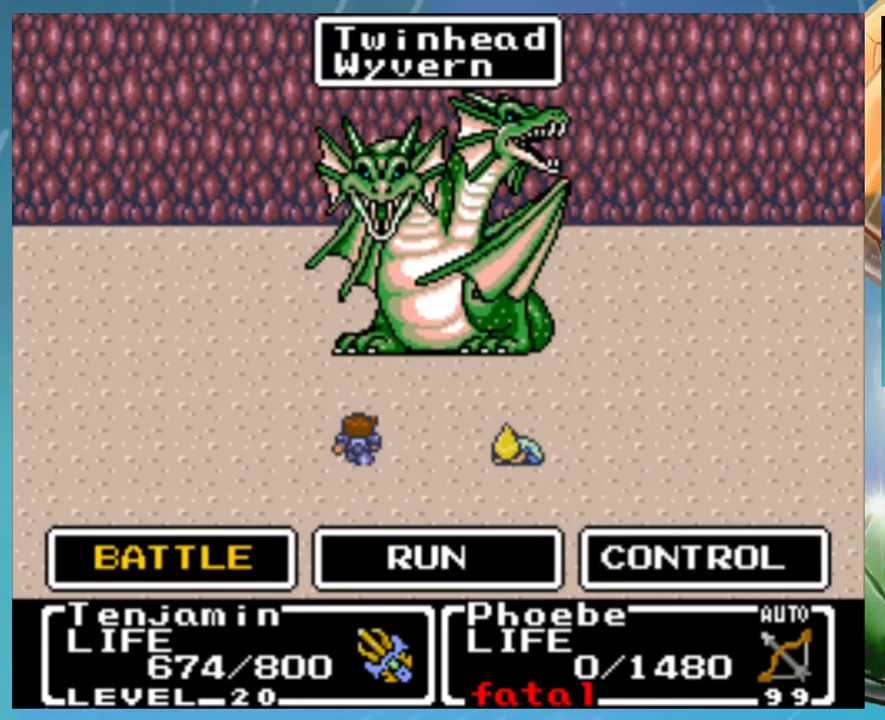
{"buttons": [], "events": []}
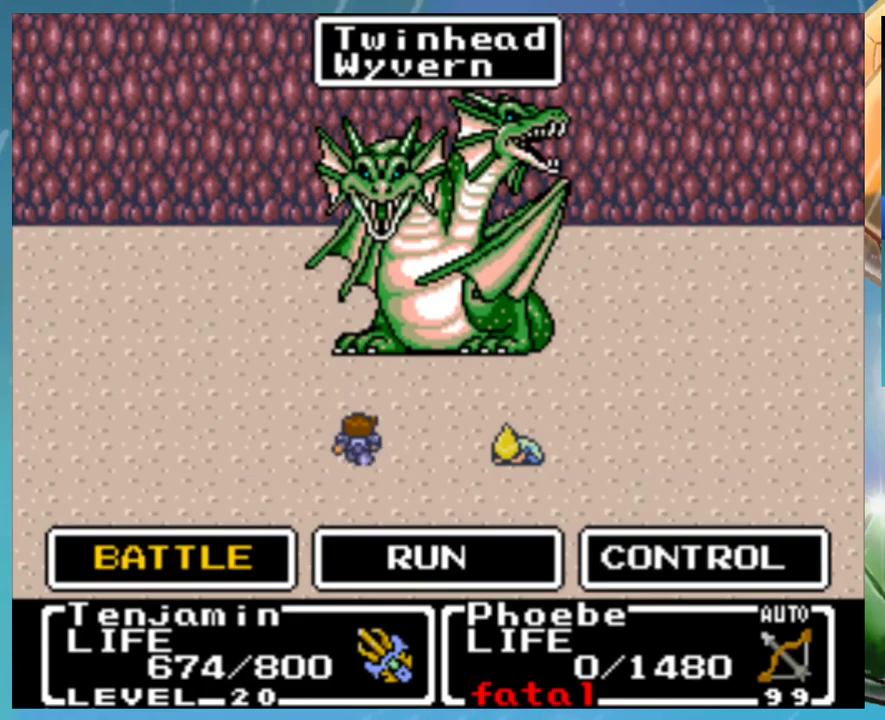
{"buttons": [], "events": []}
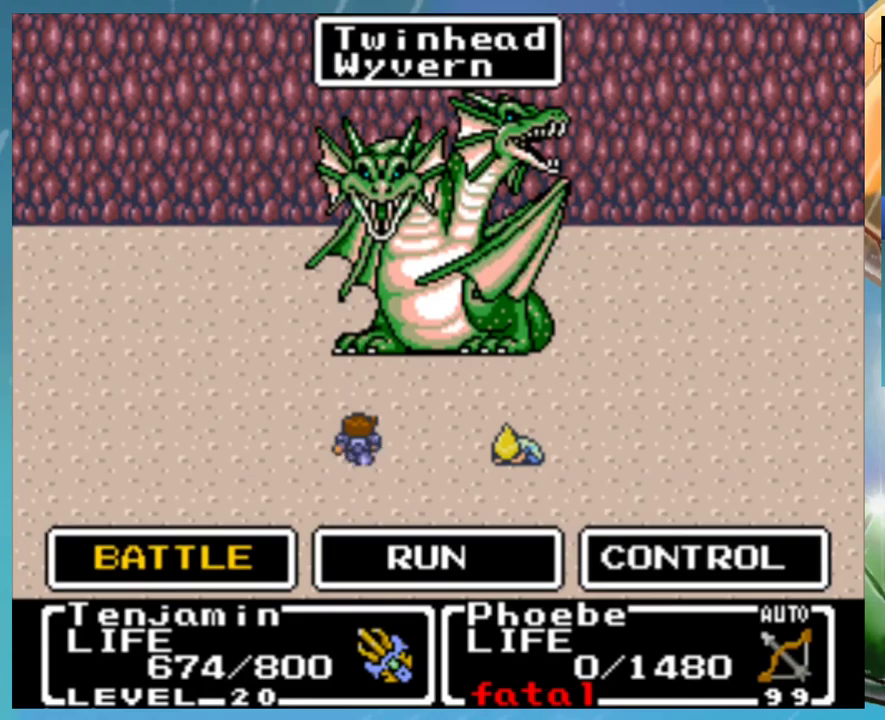
{"buttons": [], "events": []}
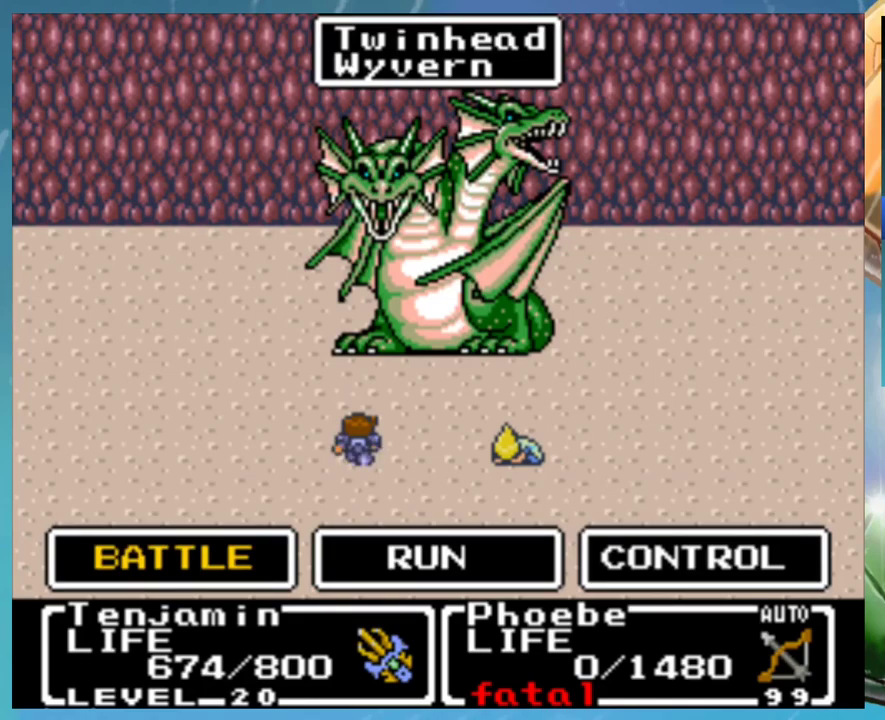
{"buttons": [], "events": [[300, "A", "down"], [350, "A", "up"]]}
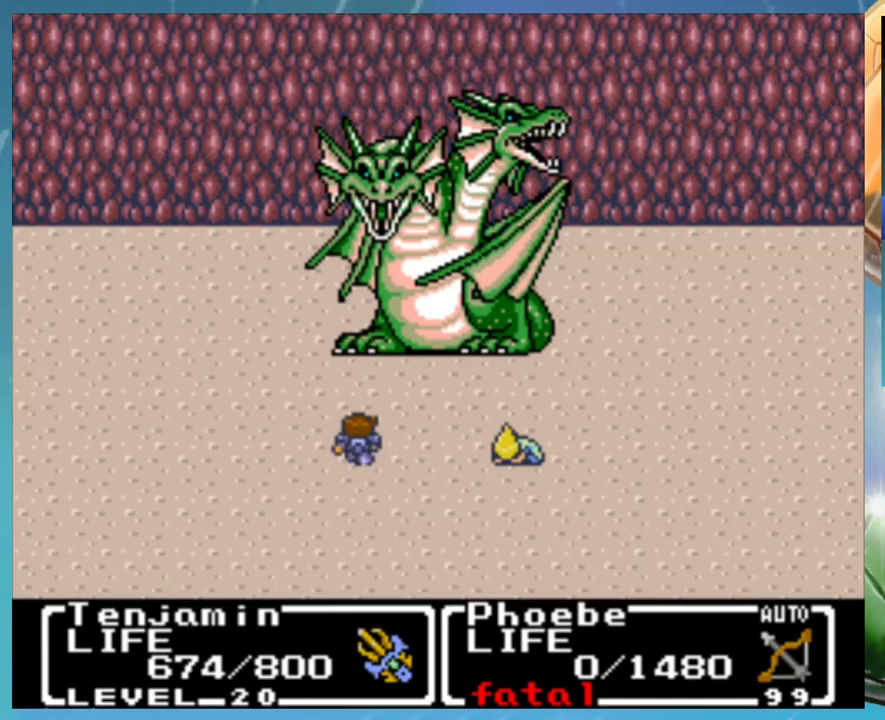
{"buttons": [], "events": [[267, "A", "down"], [317, "A", "up"], [400, "A", "down"], [450, "A", "up"]]}
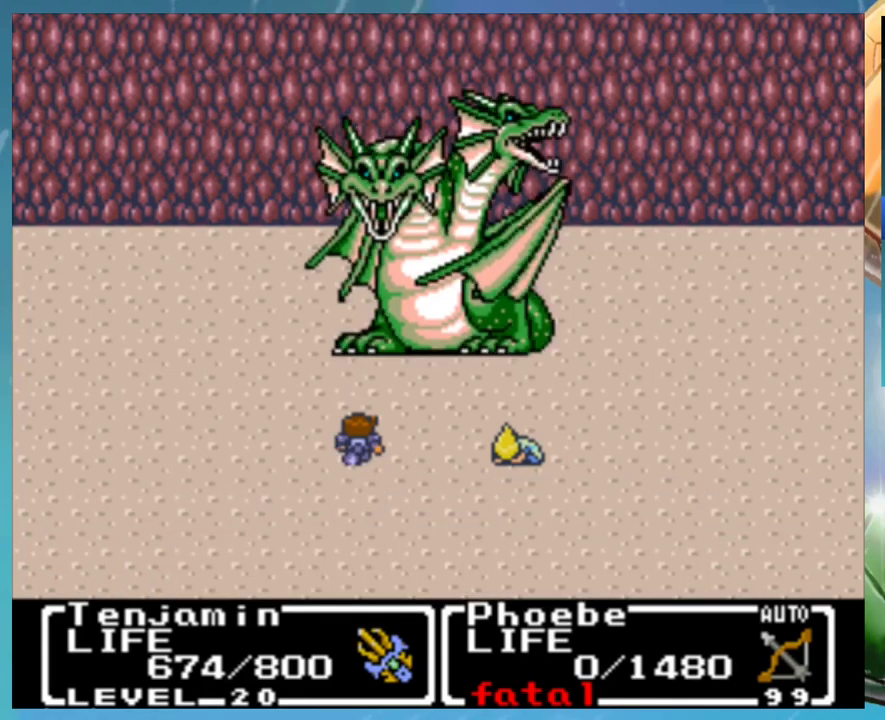
{"buttons": ["B"], "events": [[50, "A", "down"], [133, "A", "up"], [200, "A", "down"], [283, "A", "up"], [300, "B", "down"], [350, "A", "down"], [350, "B", "up"], [433, "A", "up"], [450, "B", "down"]]}
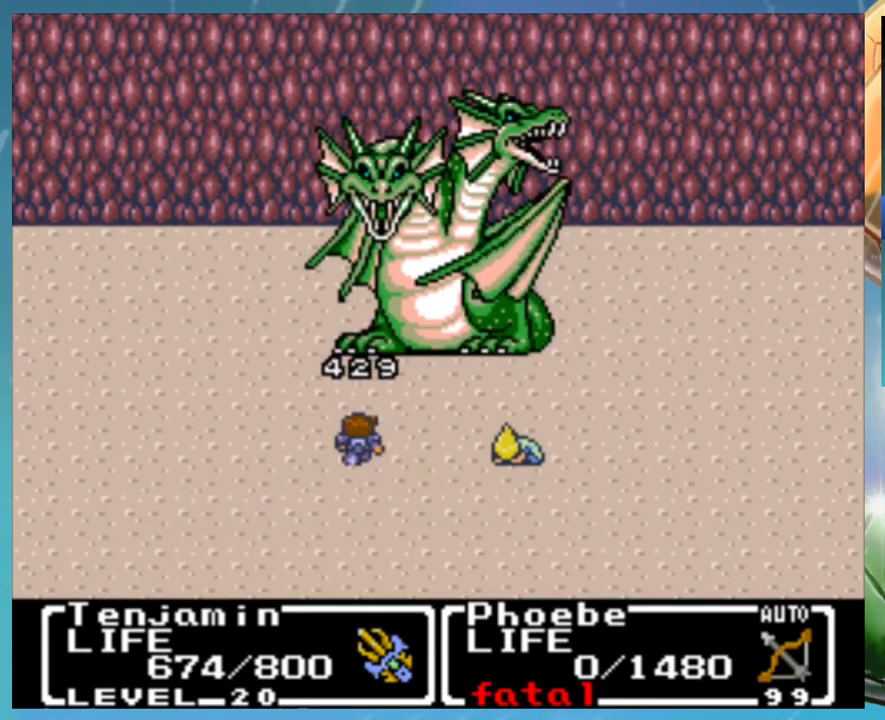
{"buttons": [], "events": [[67, "B", "up"]]}
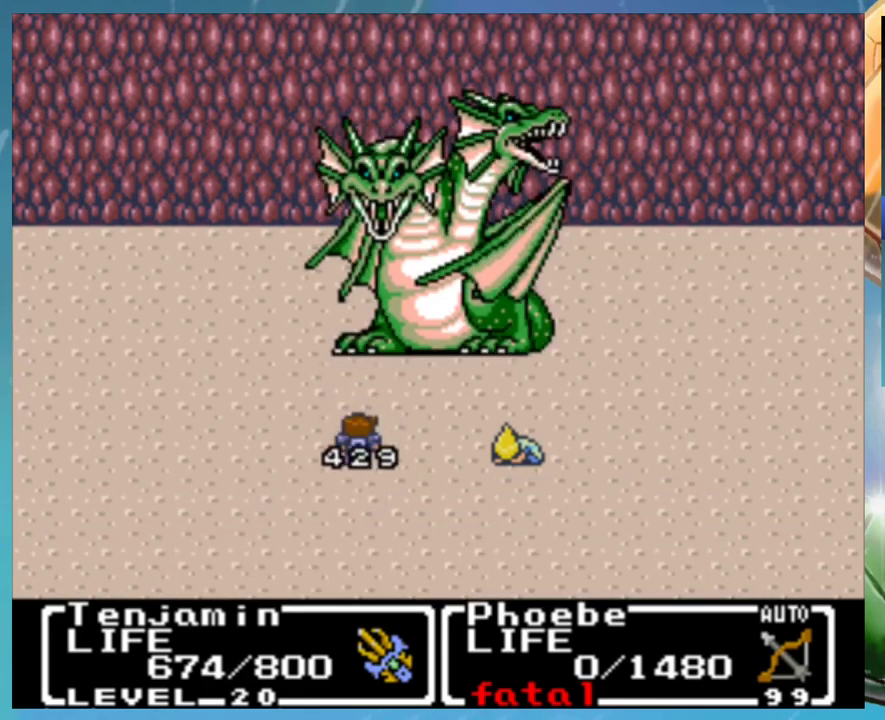
{"buttons": [], "events": []}
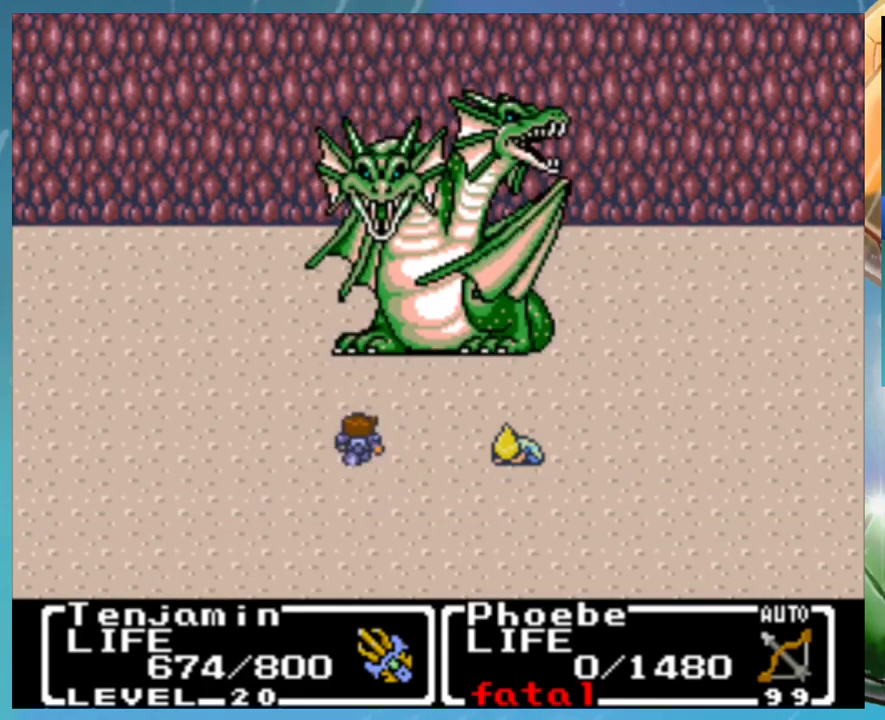
{"buttons": ["A"], "events": [[433, "DPAD_RIGHT", "down"], [500, "A", "down"], [500, "DPAD_RIGHT", "up"]]}
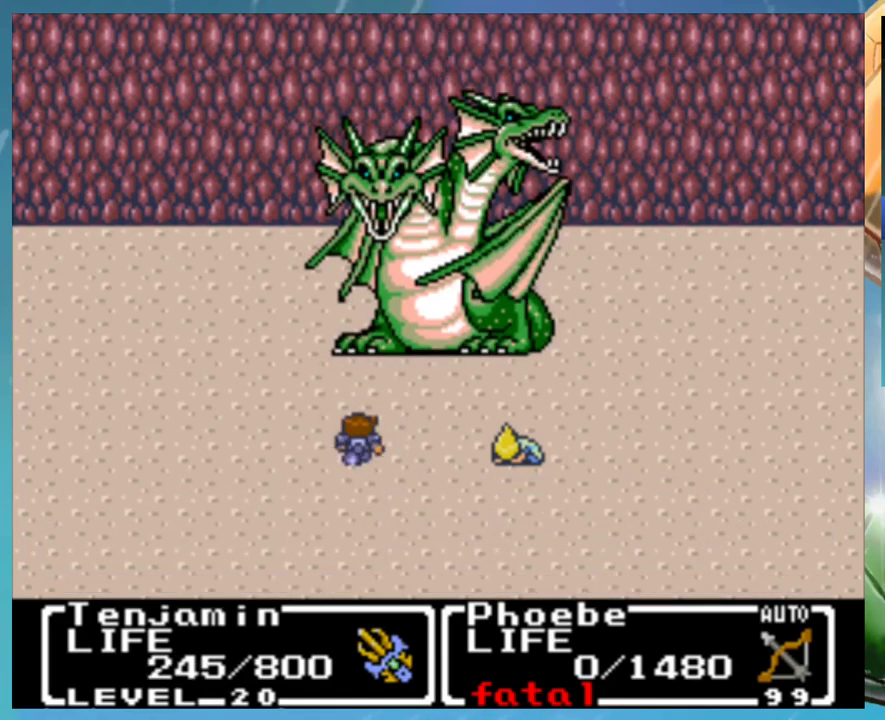
{"buttons": [], "events": [[33, "A", "up"], [117, "A", "down"], [167, "A", "up"], [250, "A", "down"], [300, "A", "up"], [417, "A", "down"], [467, "A", "up"]]}
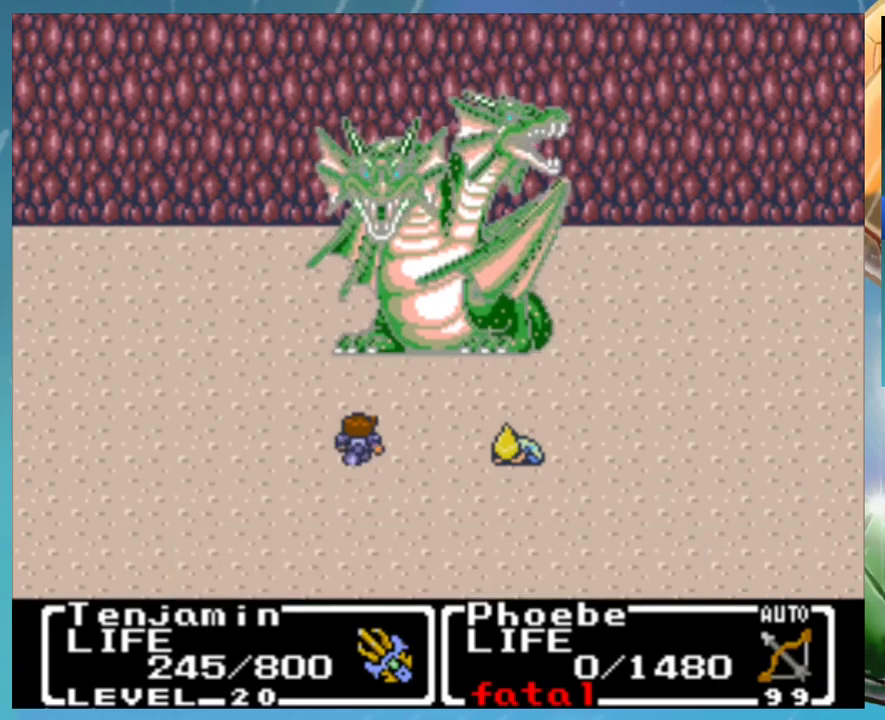
{"buttons": [], "events": [[33, "B", "down"], [83, "A", "down"], [83, "B", "up"], [133, "A", "up"], [183, "B", "down"], [200, "A", "down"], [233, "B", "up"], [250, "A", "up"], [350, "B", "down"], [383, "A", "down"], [433, "A", "up"], [433, "B", "up"]]}
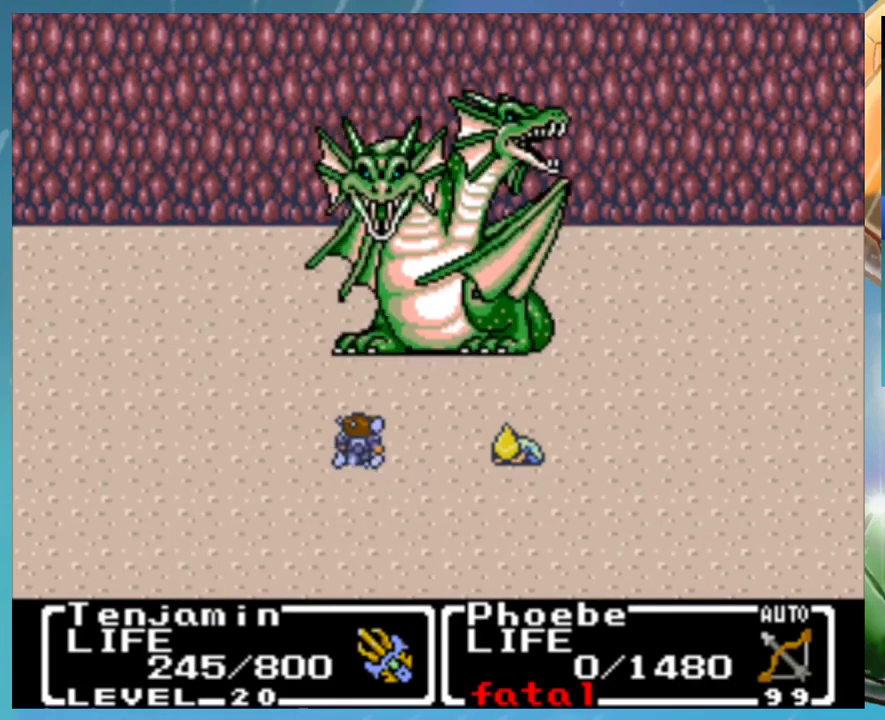
{"buttons": [], "events": [[17, "B", "down"], [50, "A", "down"], [100, "A", "up"], [100, "B", "up"], [183, "B", "down"], [200, "A", "down"], [233, "B", "up"], [250, "A", "up"]]}
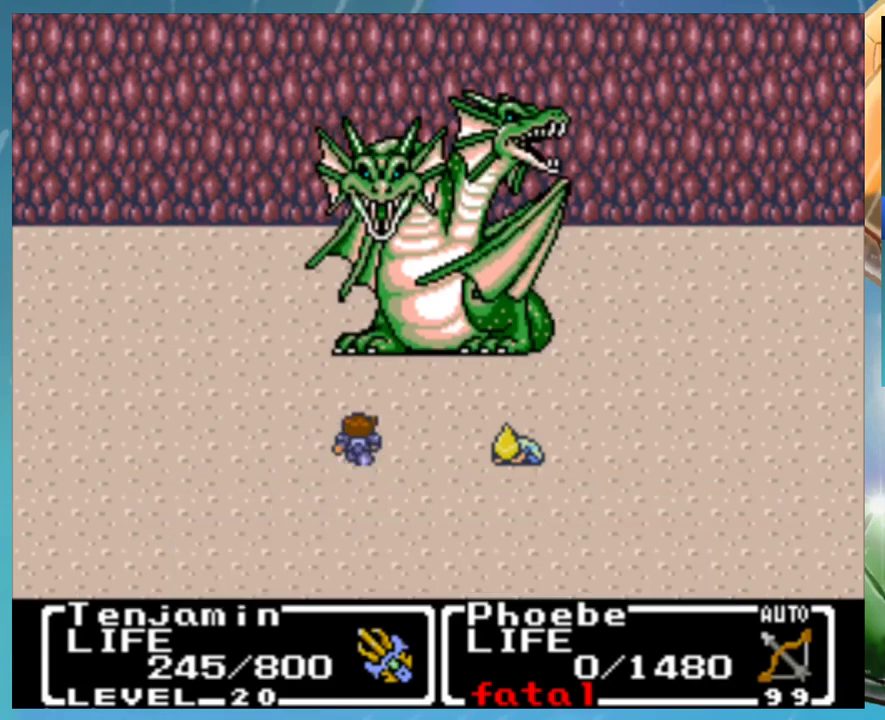
{"buttons": [], "events": [[133, "A", "down"], [183, "A", "up"]]}
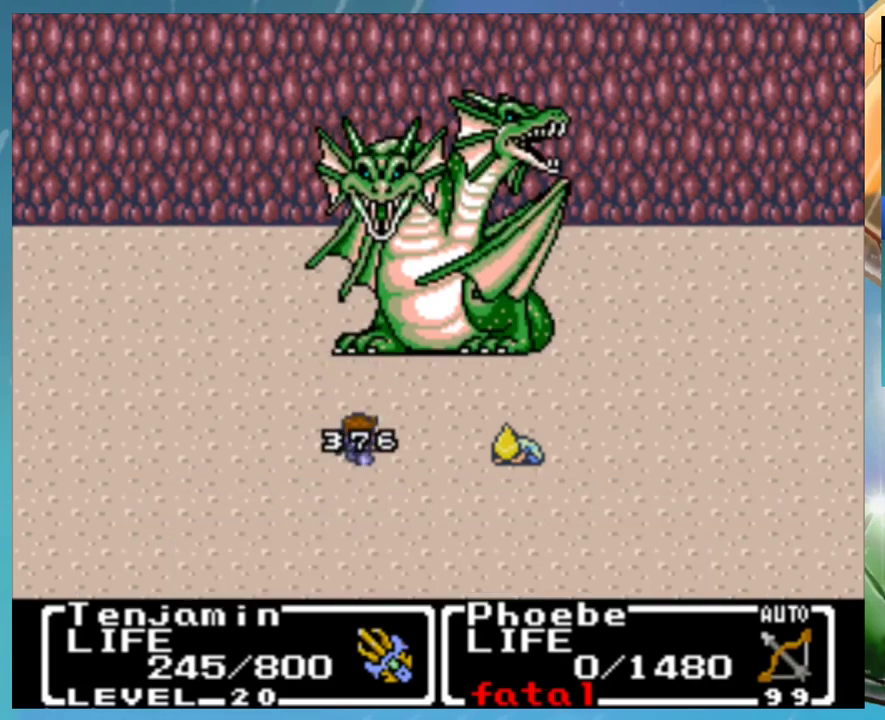
{"buttons": ["B"], "events": [[383, "A", "down"], [433, "A", "up"], [500, "B", "down"]]}
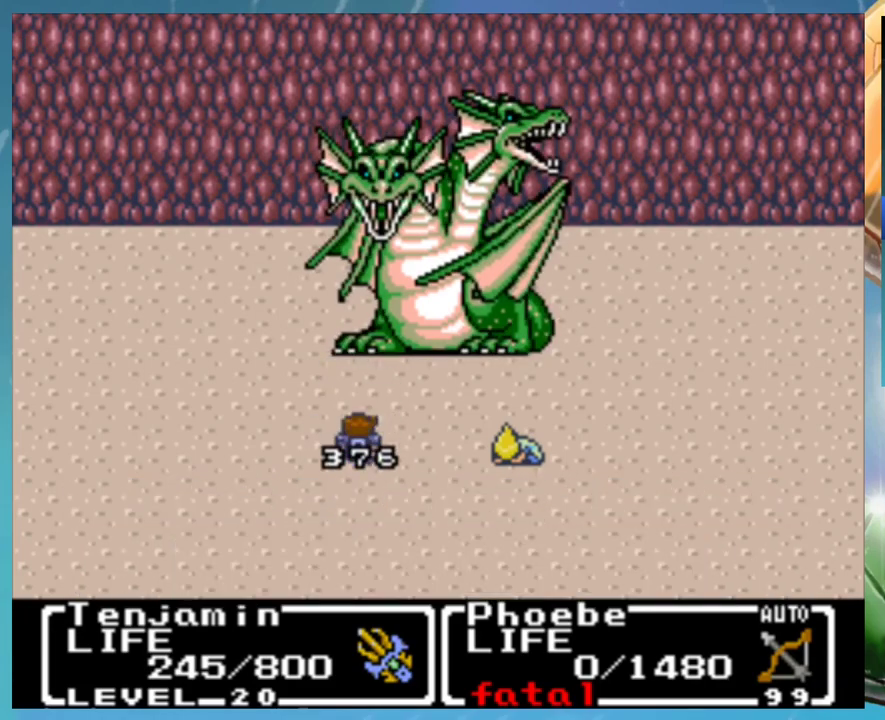
{"buttons": [], "events": [[50, "A", "down"], [83, "B", "up"], [100, "A", "up"], [183, "B", "down"], [200, "A", "down"], [233, "B", "up"], [250, "A", "up"], [333, "B", "down"], [400, "B", "up"]]}